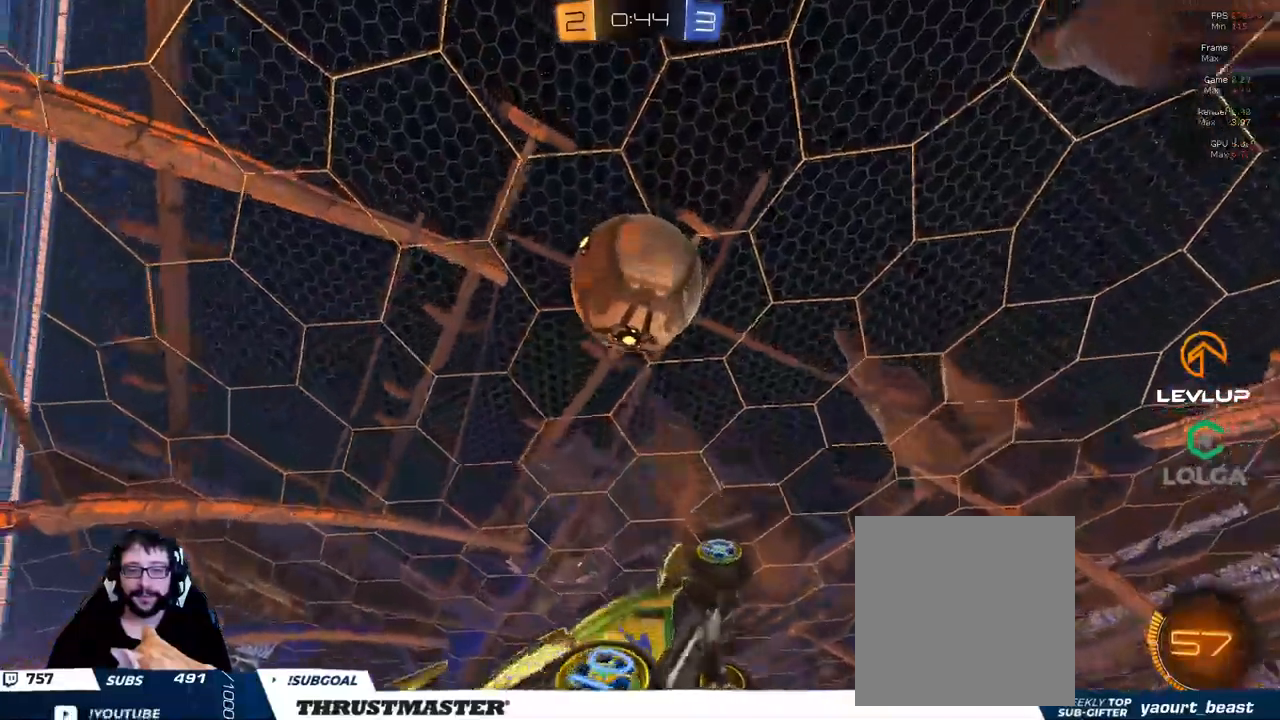
Gameplay with a controller (Xbox layout); each line is a JSON object with the inputs held at the frame after it. "events" lists button and stick changes between this image and that frame as [ms after this image, input, new state], when the widget could be followed in between.
{"buttons": ["B", "L2", "R2"], "left_stick": "down-right", "right_stick": "center", "events": [[83, "B", "down"]]}
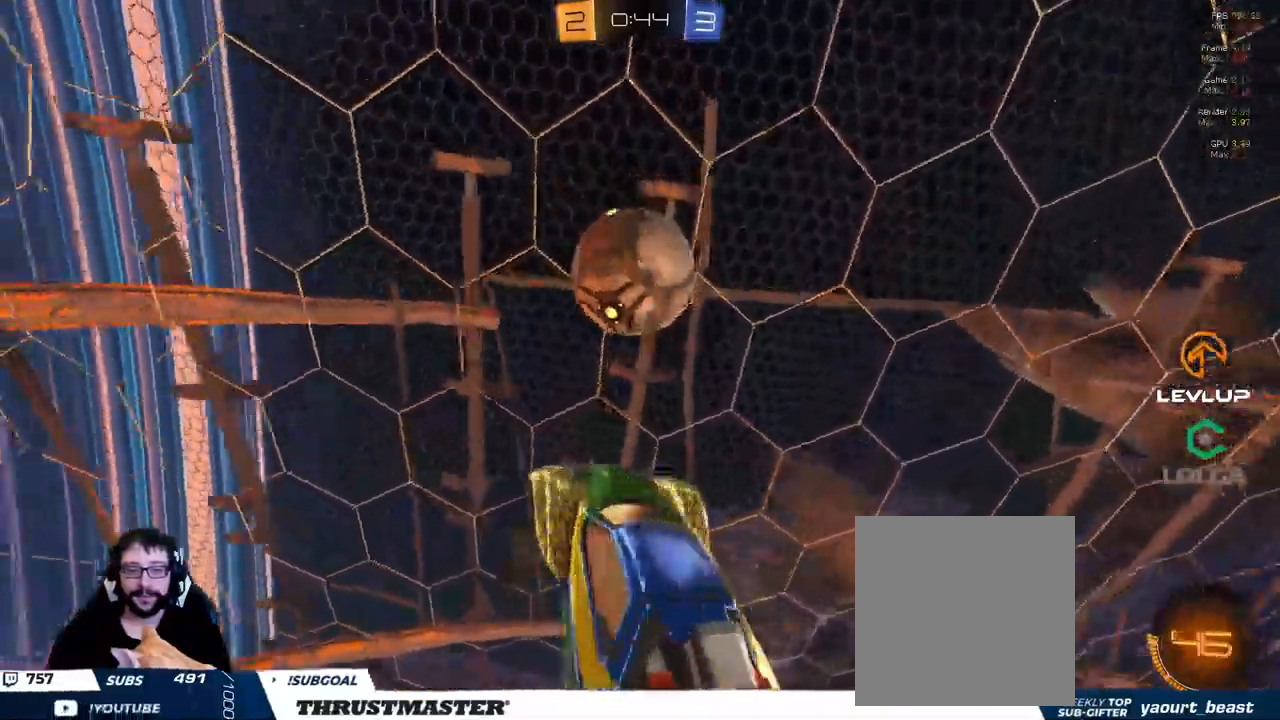
{"buttons": ["B", "L2", "R2"], "left_stick": "down-right", "right_stick": "center", "events": []}
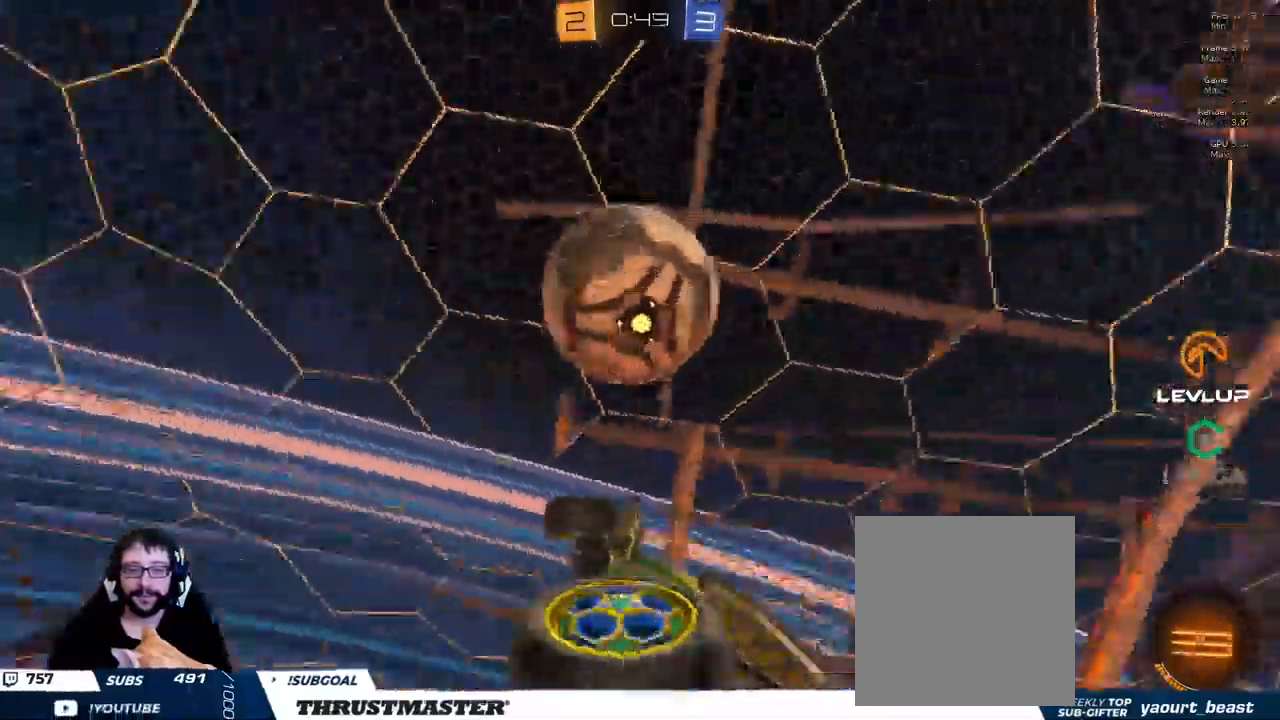
{"buttons": ["B", "R2"], "left_stick": "down-right", "right_stick": "center", "events": [[317, "L2", "up"]]}
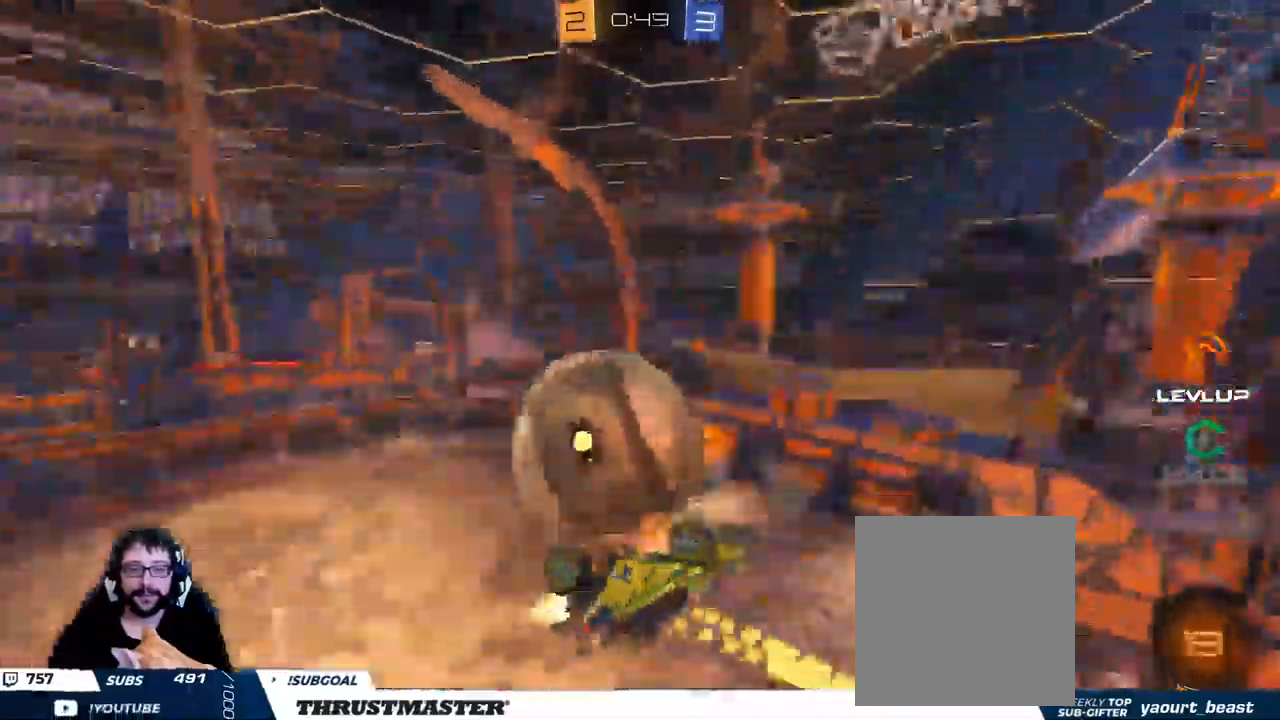
{"buttons": ["R2"], "left_stick": "down-right", "right_stick": "center", "events": [[200, "B", "up"]]}
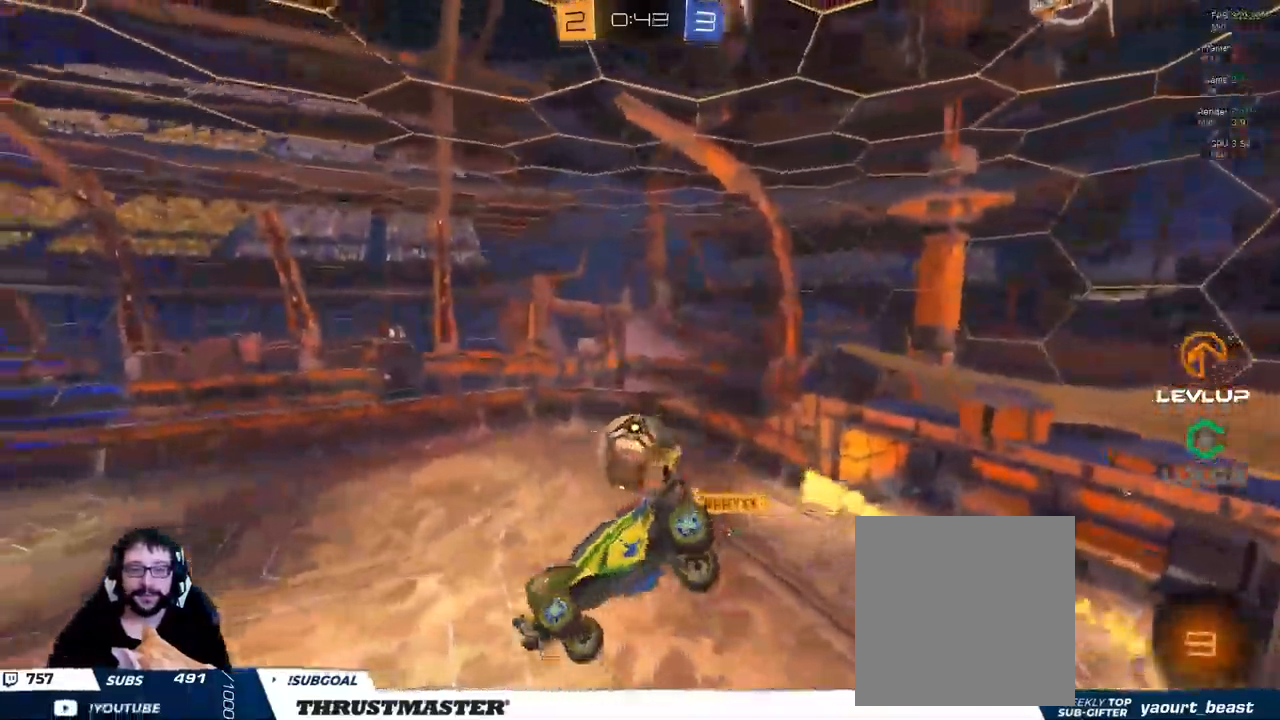
{"buttons": ["L2", "R2"], "left_stick": "right", "right_stick": "center", "events": [[83, "L2", "down"], [433, "left_stick", "right"]]}
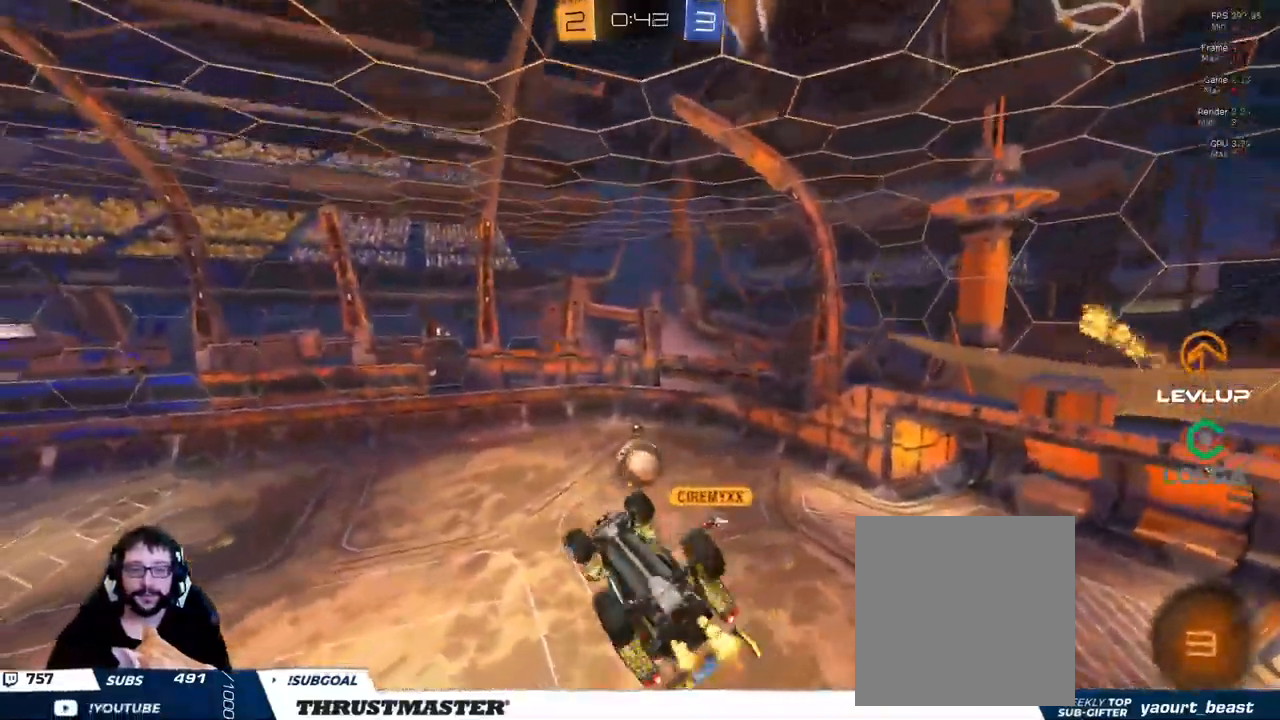
{"buttons": ["R2"], "left_stick": "down-right", "right_stick": "center", "events": [[33, "left_stick", "down-right"], [367, "L2", "up"]]}
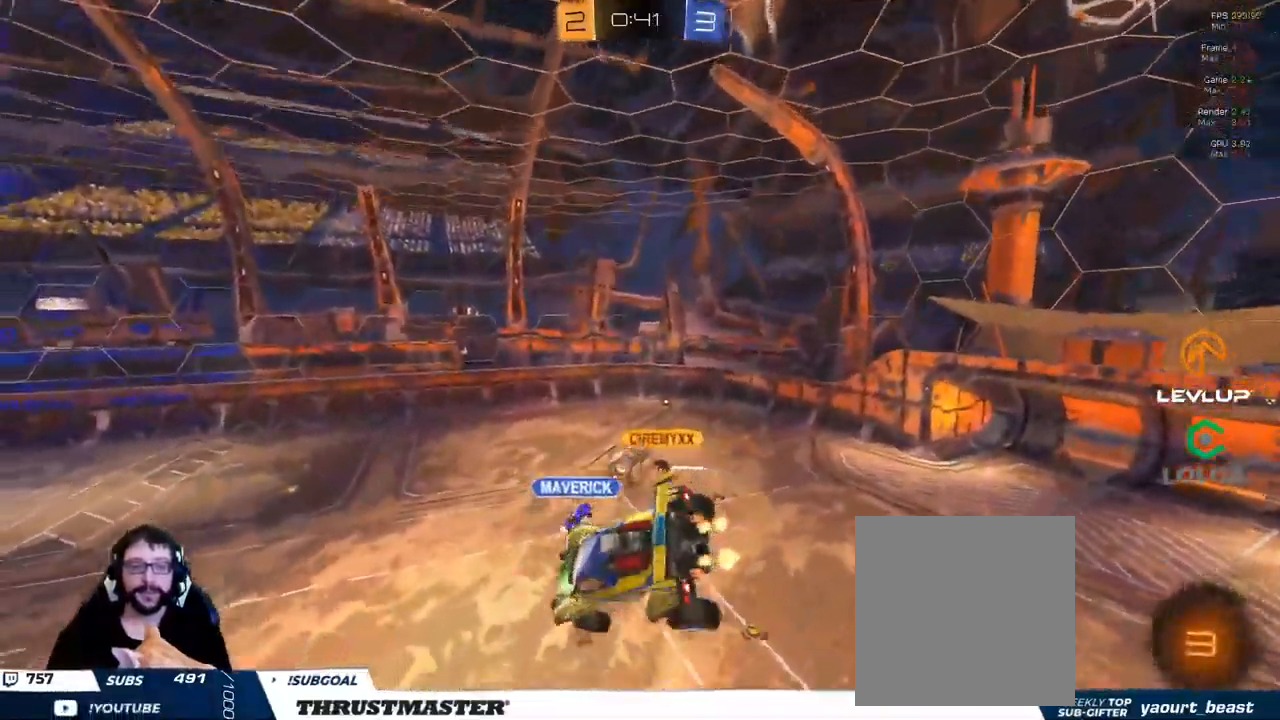
{"buttons": ["R2"], "left_stick": "down-right", "right_stick": "center", "events": [[67, "L2", "down"], [133, "L2", "up"]]}
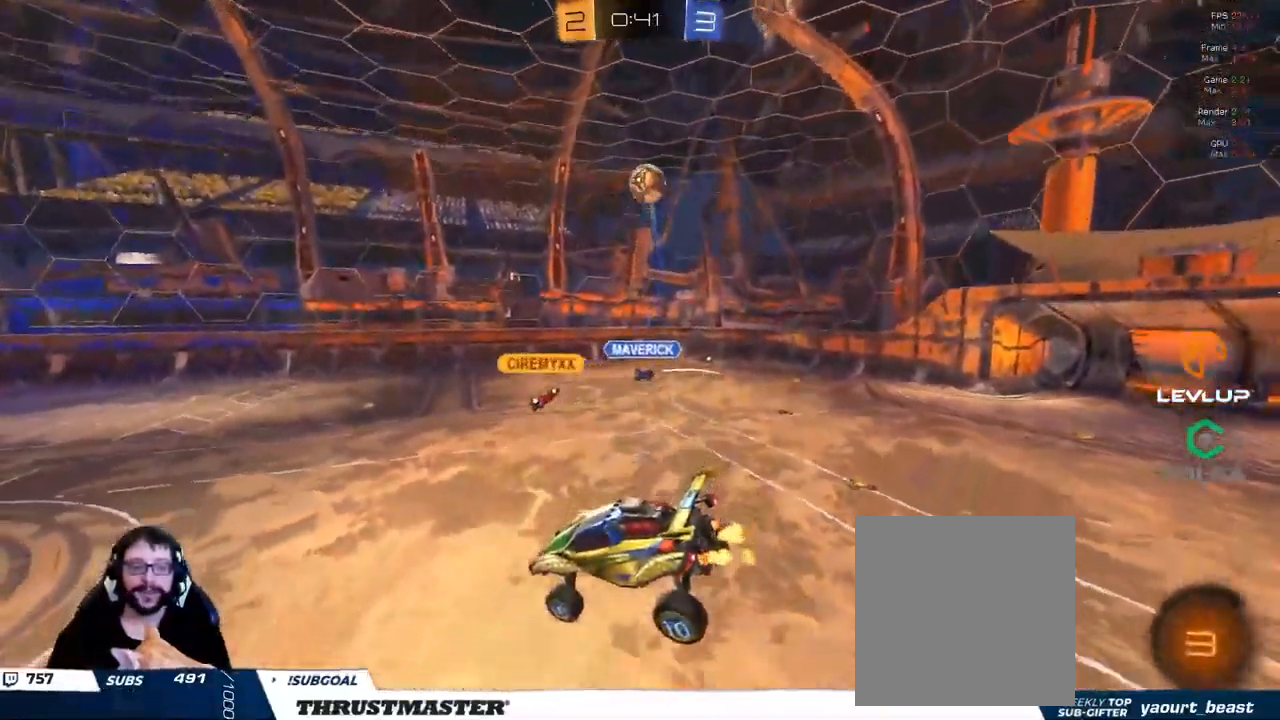
{"buttons": ["R2"], "left_stick": "right", "right_stick": "center", "events": [[367, "left_stick", "right"]]}
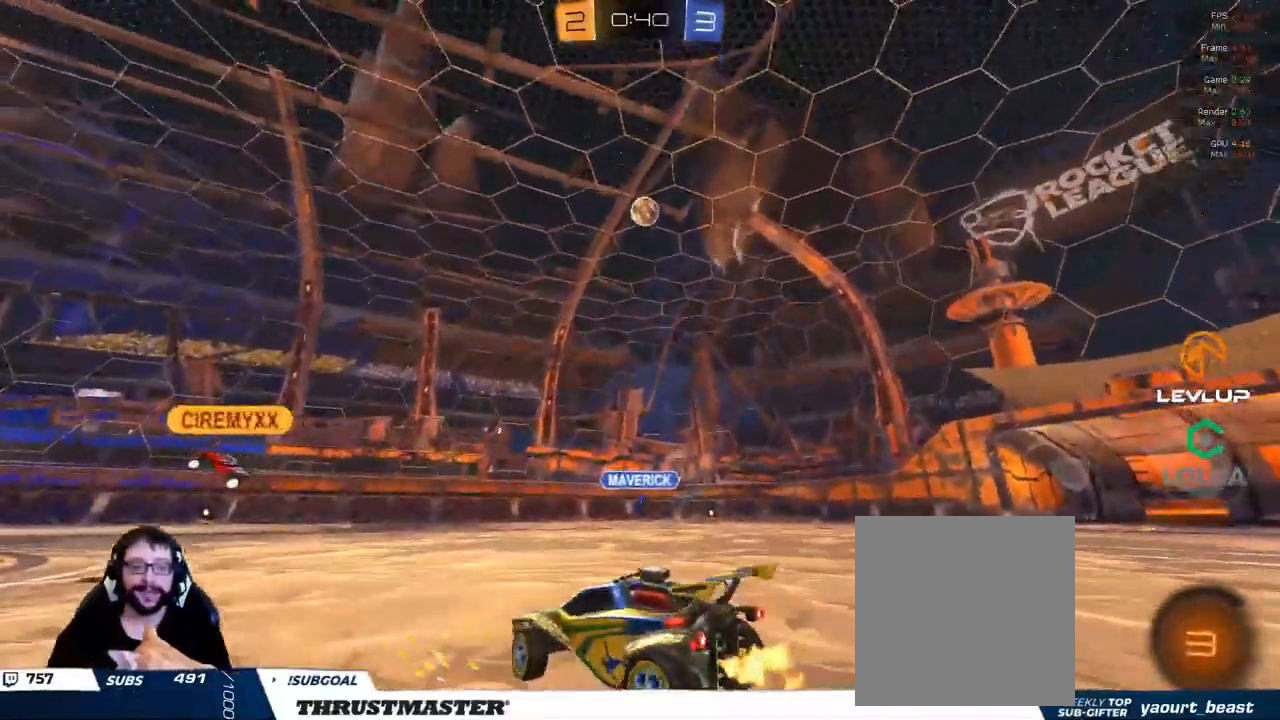
{"buttons": ["R2"], "left_stick": "right", "right_stick": "center", "events": [[67, "Y", "down"], [167, "Y", "up"]]}
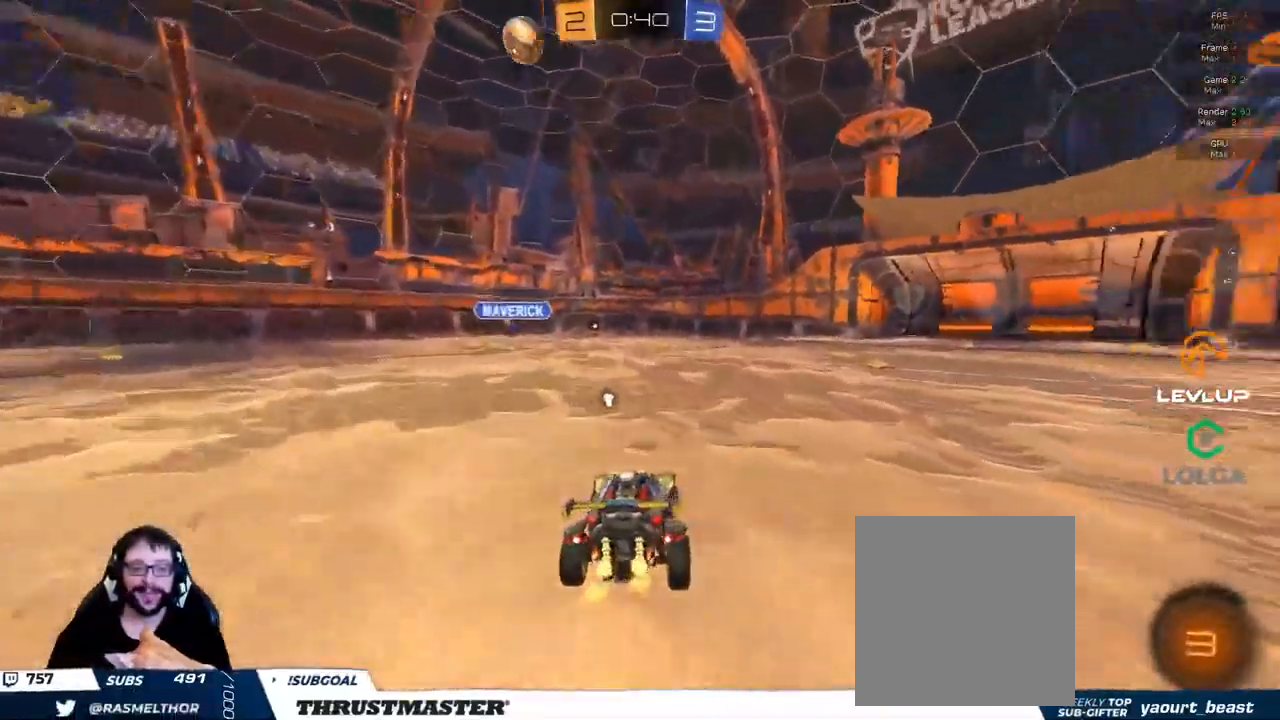
{"buttons": ["R2"], "left_stick": "up-right", "right_stick": "center", "events": [[133, "left_stick", "left"], [150, "A", "down"], [233, "A", "up"], [250, "left_stick", "up-right"], [283, "A", "down"], [283, "L2", "down"], [333, "A", "up"], [400, "Y", "down"], [483, "Y", "up"], [499, "L2", "up"]]}
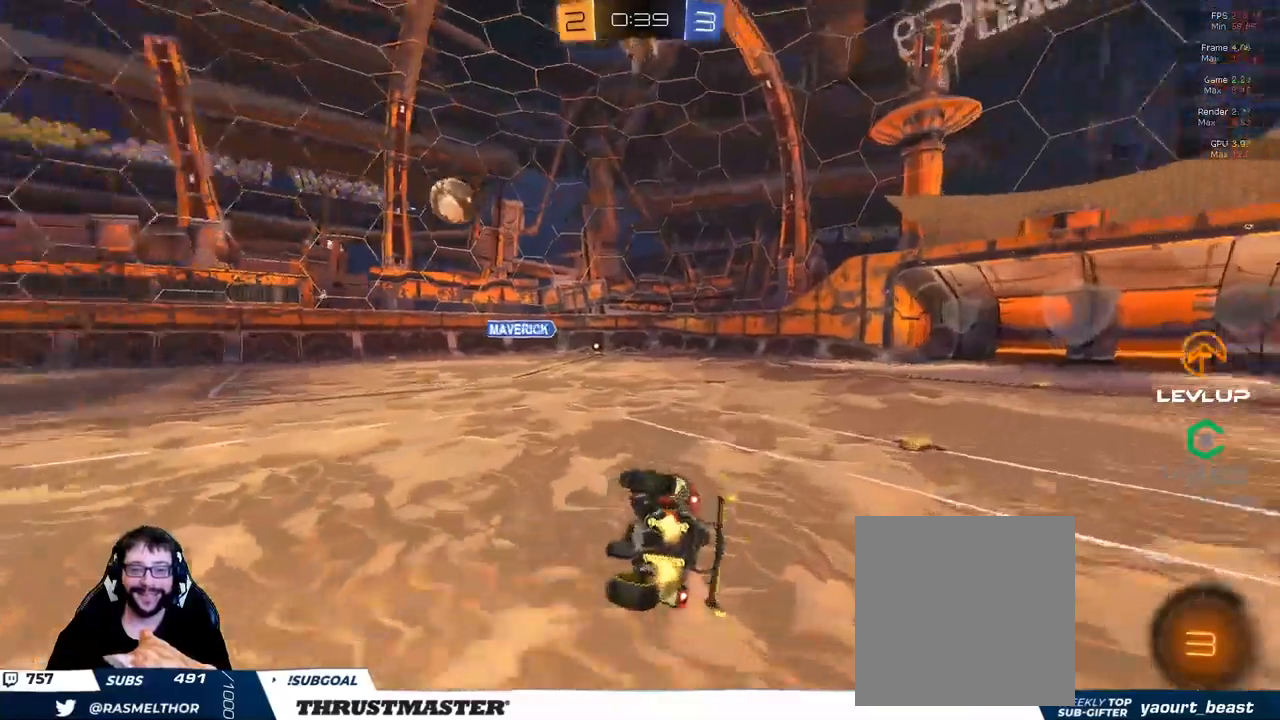
{"buttons": ["Y", "R2"], "left_stick": "up-right", "right_stick": "center", "events": [[334, "Y", "down"], [417, "Y", "up"], [500, "Y", "down"]]}
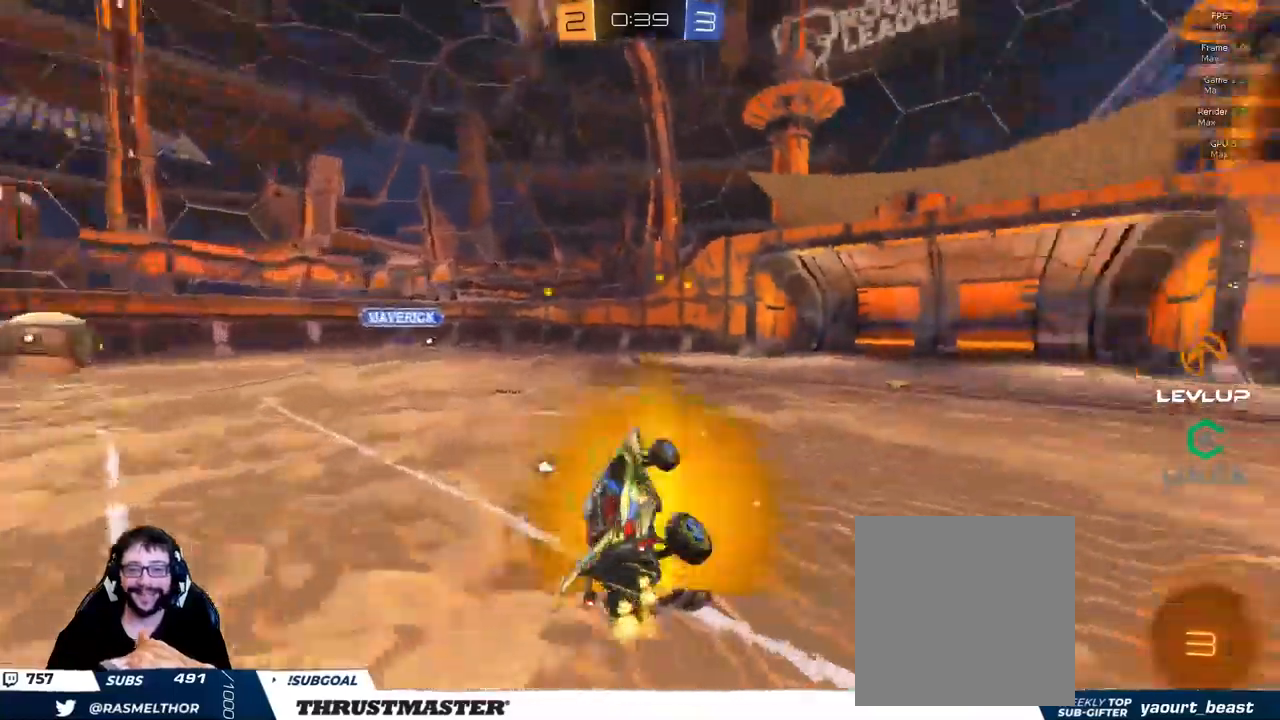
{"buttons": ["R2"], "left_stick": "right", "right_stick": "center", "events": [[150, "Y", "up"], [167, "left_stick", "right"]]}
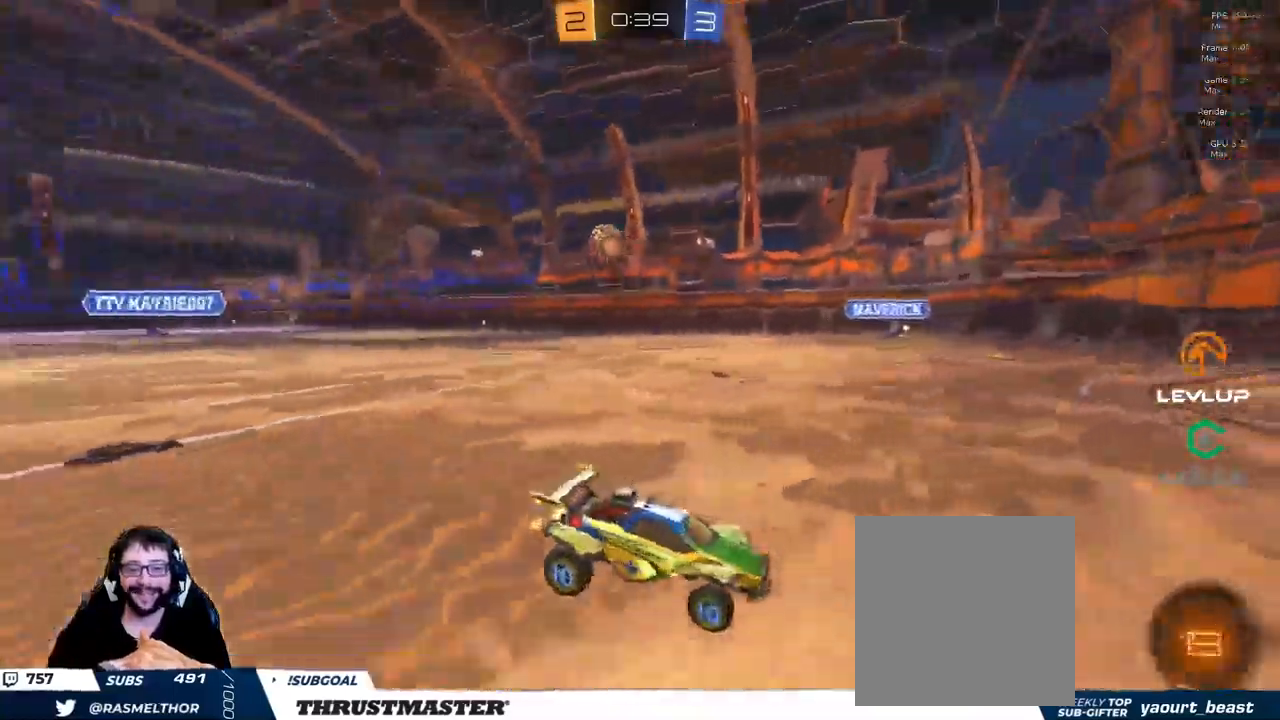
{"buttons": ["R2"], "left_stick": "right", "right_stick": "center", "events": []}
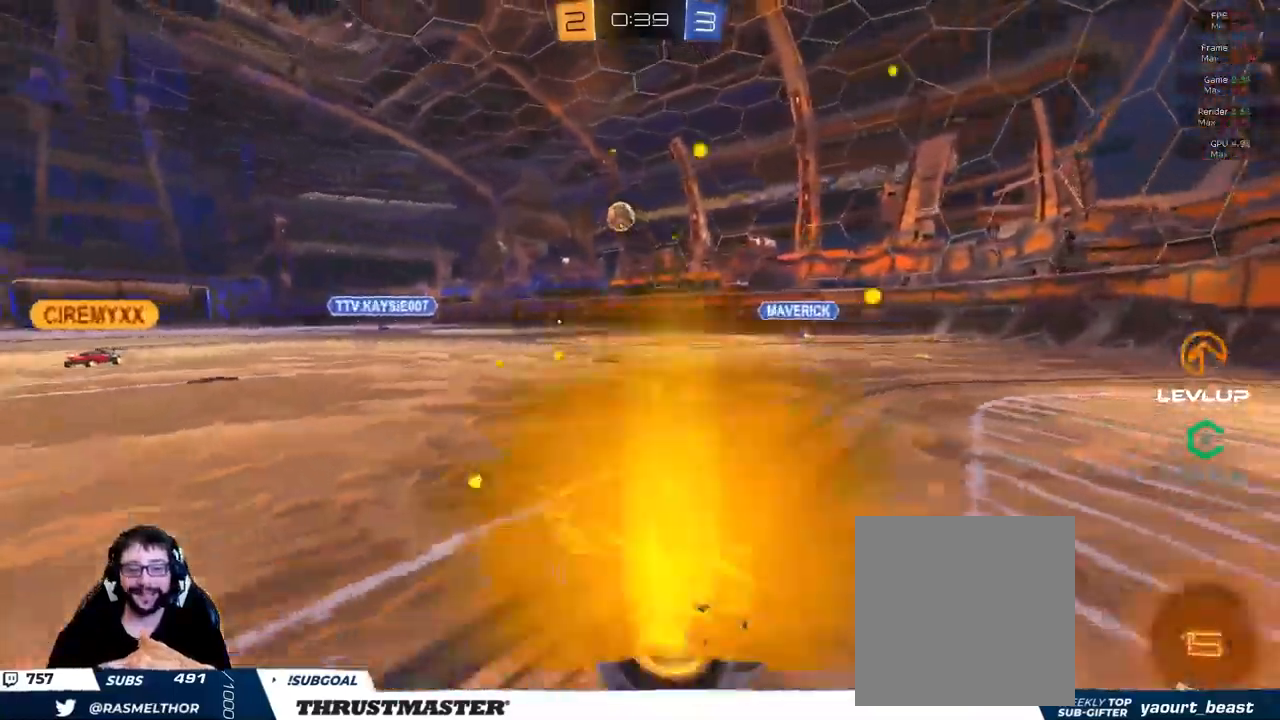
{"buttons": ["R2"], "left_stick": "up-left", "right_stick": "center", "events": [[17, "left_stick", "left"], [50, "R2", "up"], [67, "L2", "down"], [200, "L2", "up"], [200, "R2", "down"], [334, "left_stick", "up-left"]]}
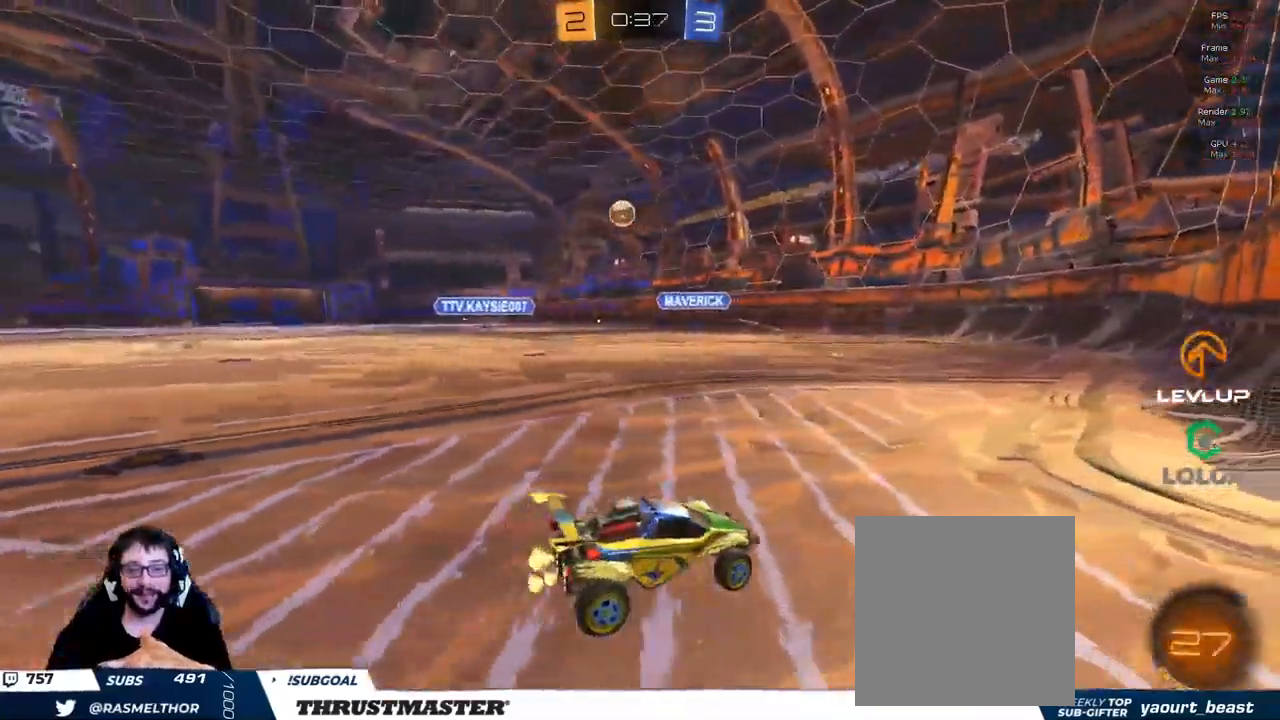
{"buttons": ["R2"], "left_stick": "up-left", "right_stick": "center", "events": [[200, "left_stick", "left"], [350, "R2", "up"], [450, "R2", "down"], [500, "left_stick", "up-left"]]}
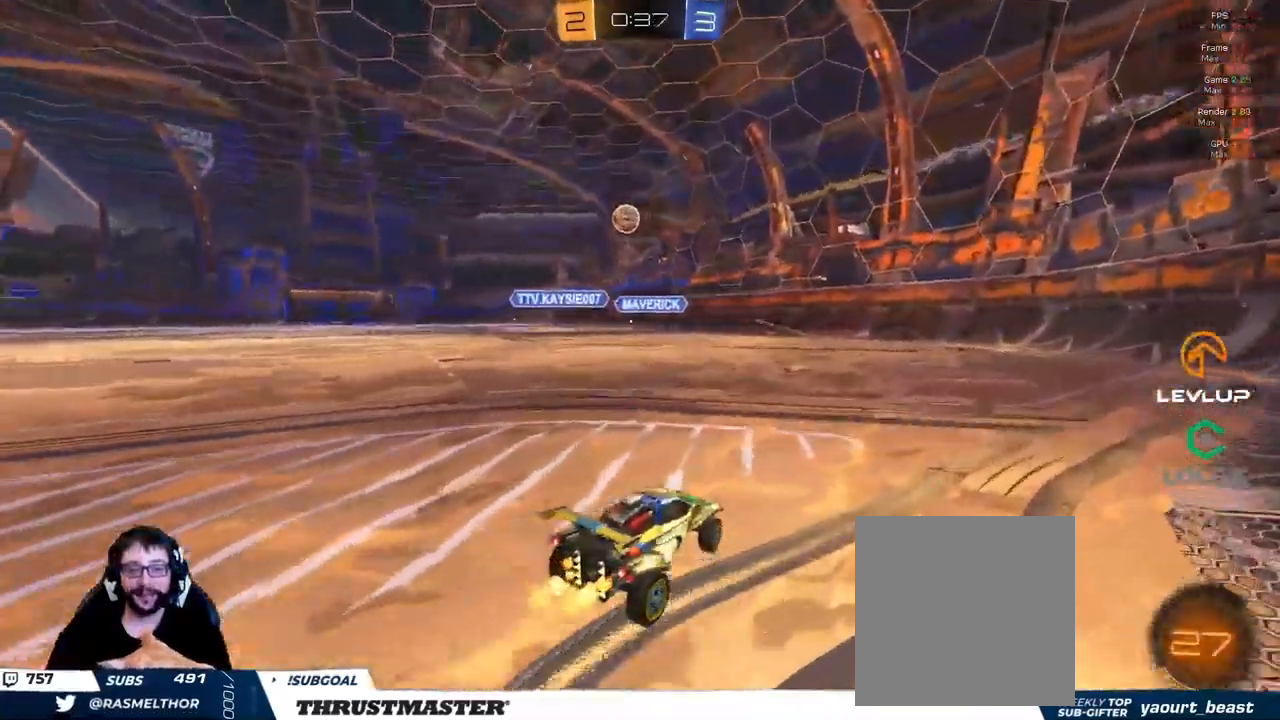
{"buttons": [], "left_stick": "left", "right_stick": "center", "events": [[150, "B", "down"], [234, "B", "up"], [267, "left_stick", "left"], [334, "R2", "up"], [367, "left_stick", "down-left"], [500, "left_stick", "left"]]}
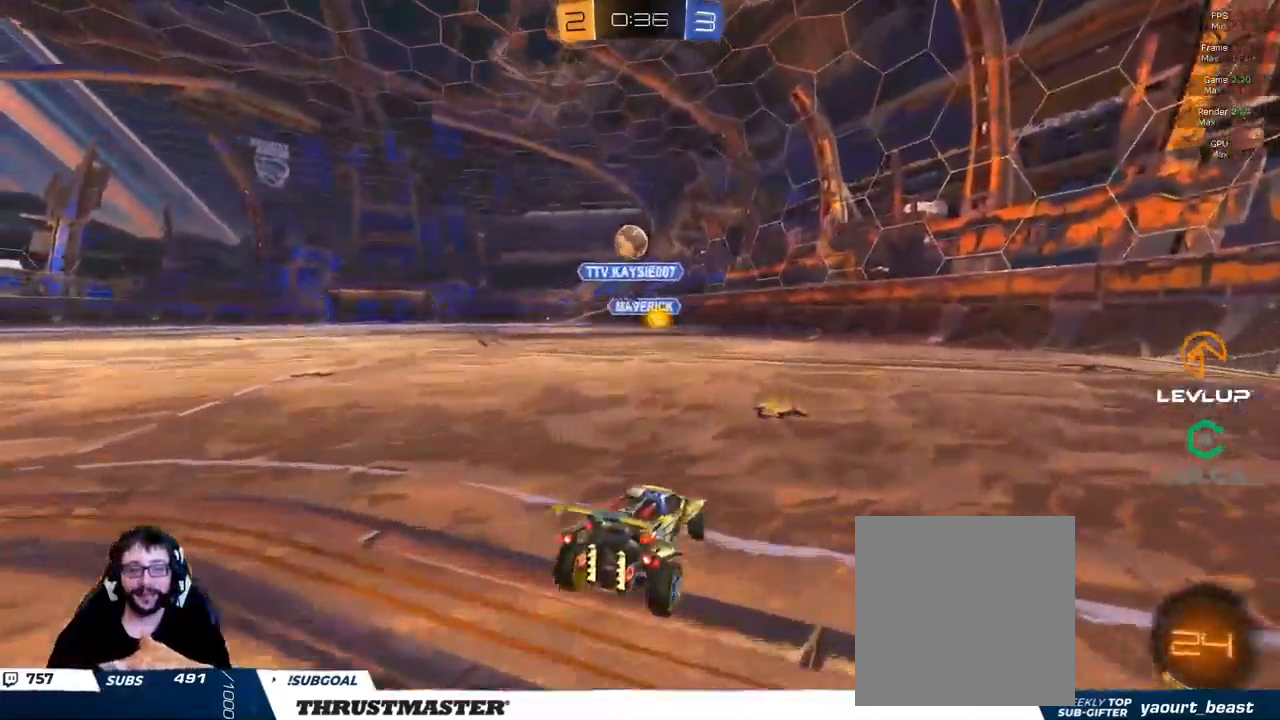
{"buttons": ["R2"], "left_stick": "left", "right_stick": "center", "events": [[100, "R2", "down"]]}
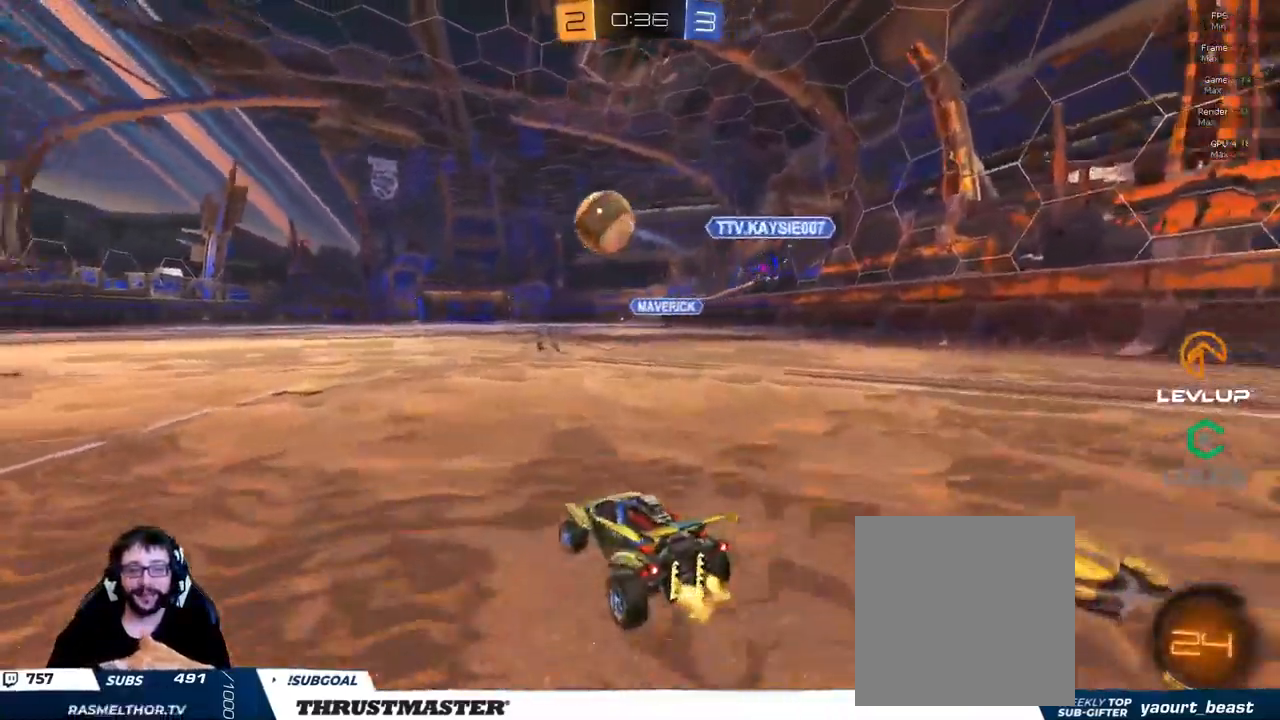
{"buttons": [], "left_stick": "right", "right_stick": "center", "events": [[334, "left_stick", "right"], [484, "R2", "up"]]}
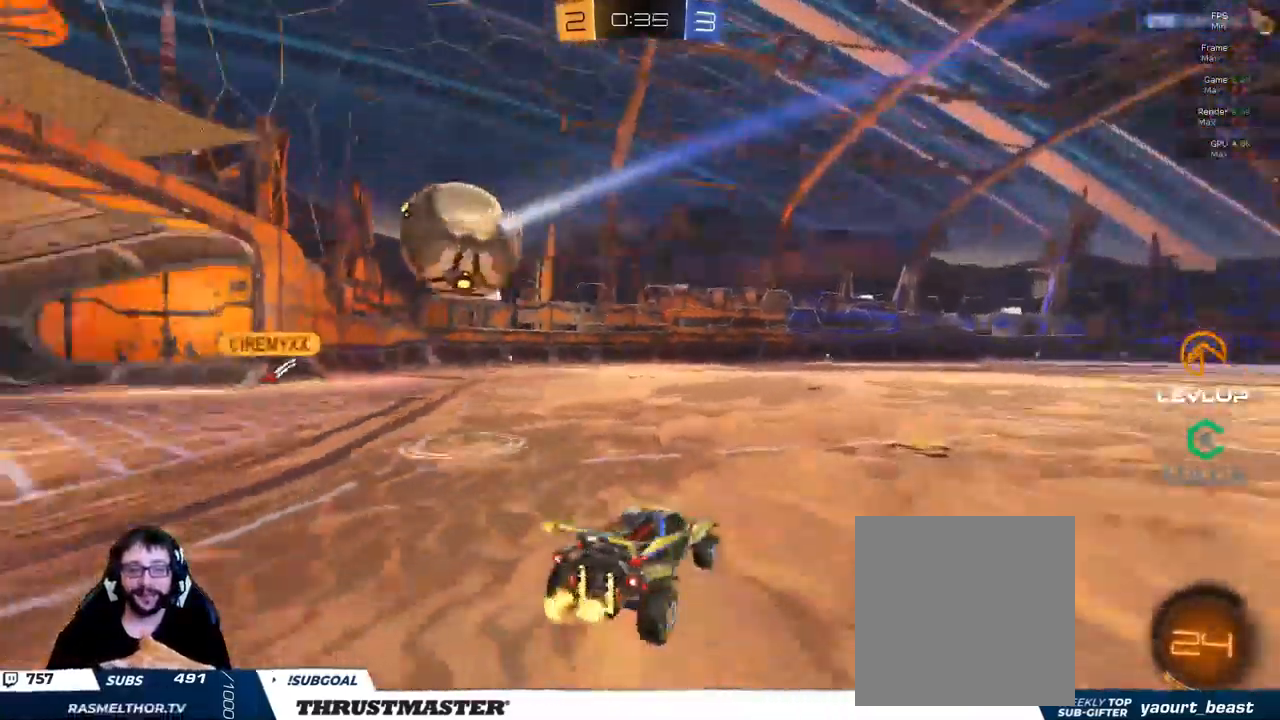
{"buttons": [], "left_stick": "up-left", "right_stick": "center", "events": [[34, "R2", "down"], [134, "R2", "up"], [134, "left_stick", "center"], [384, "R2", "down"], [450, "left_stick", "up-left"], [484, "R2", "up"]]}
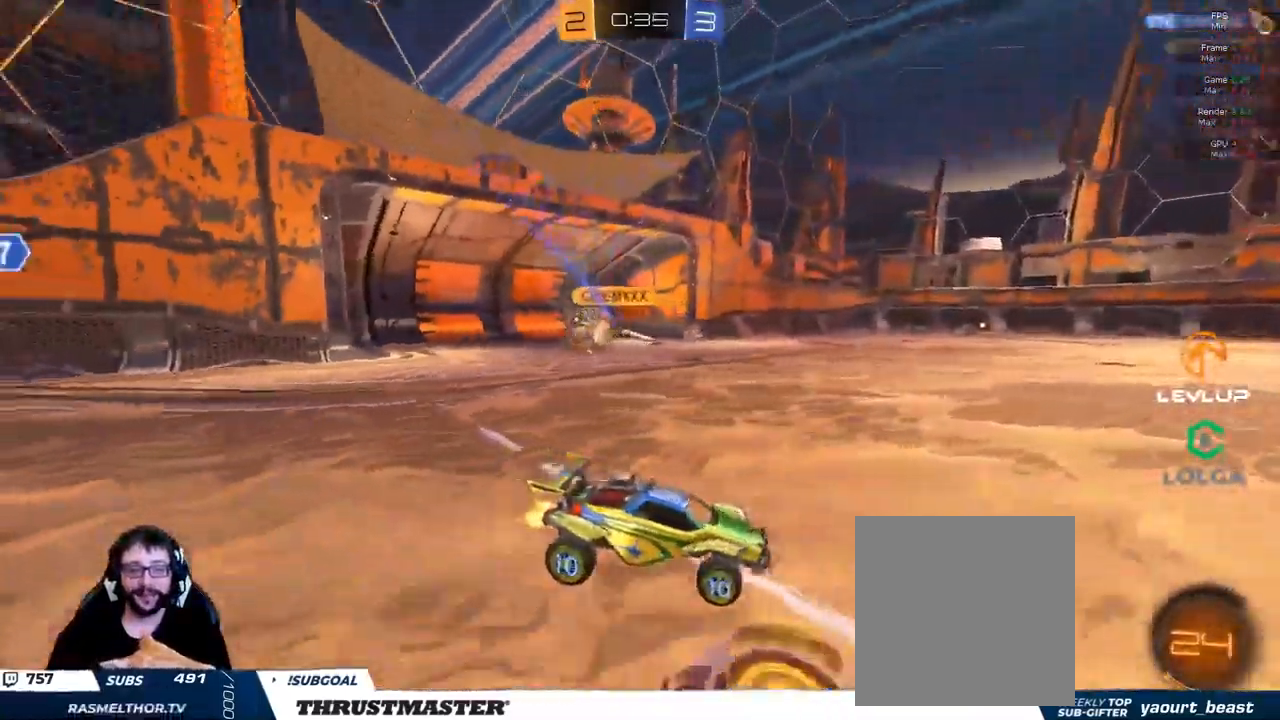
{"buttons": [], "left_stick": "up-left", "right_stick": "center", "events": [[34, "left_stick", "left"], [84, "R2", "down"], [150, "R2", "up"], [350, "R2", "down"], [484, "left_stick", "up-left"], [501, "R2", "up"]]}
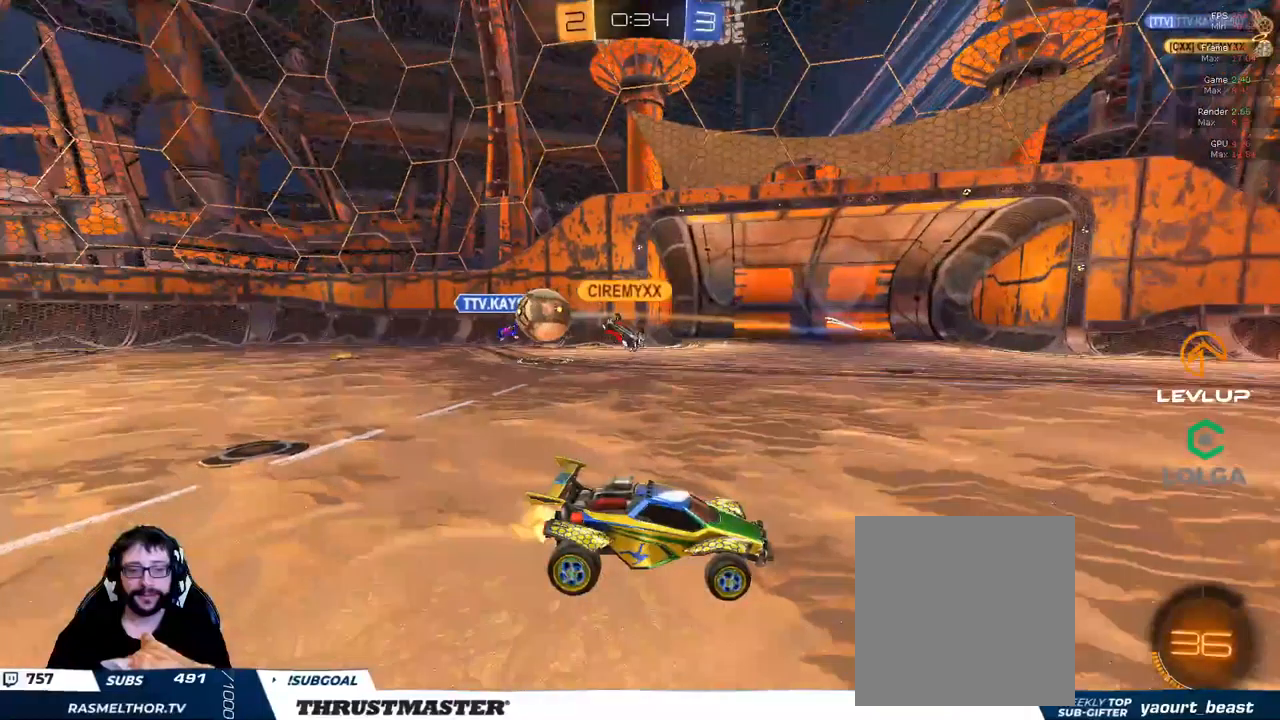
{"buttons": ["R2"], "left_stick": "up", "right_stick": "center"}
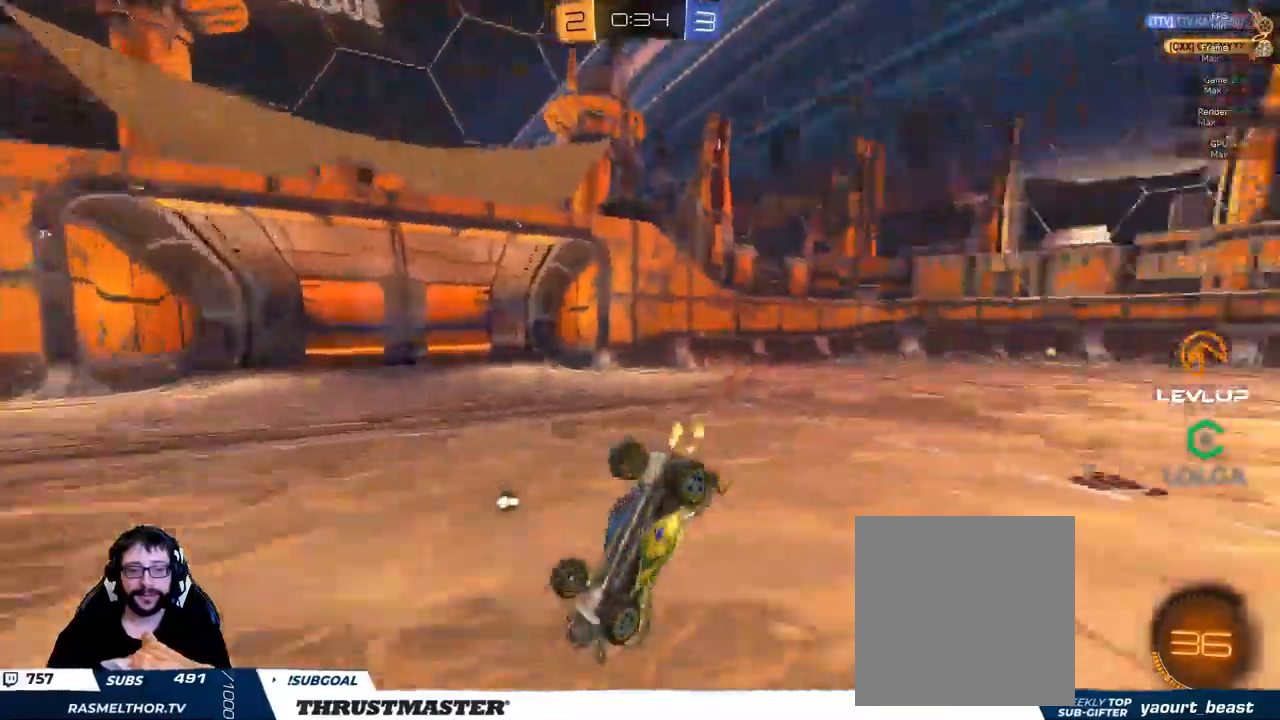
{"buttons": ["R2"], "left_stick": "up", "right_stick": "center", "events": []}
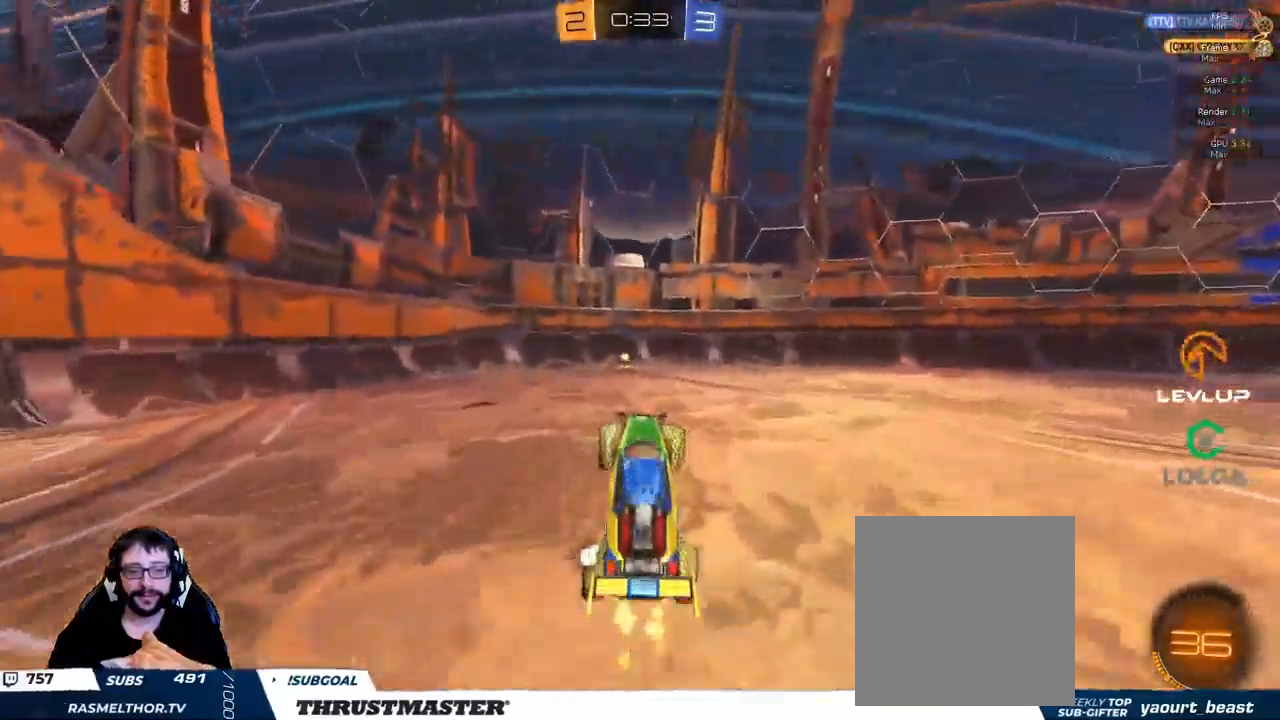
{"buttons": ["B", "Y", "R2"], "left_stick": "up", "right_stick": "center", "events": [[150, "B", "down"], [450, "Y", "down"]]}